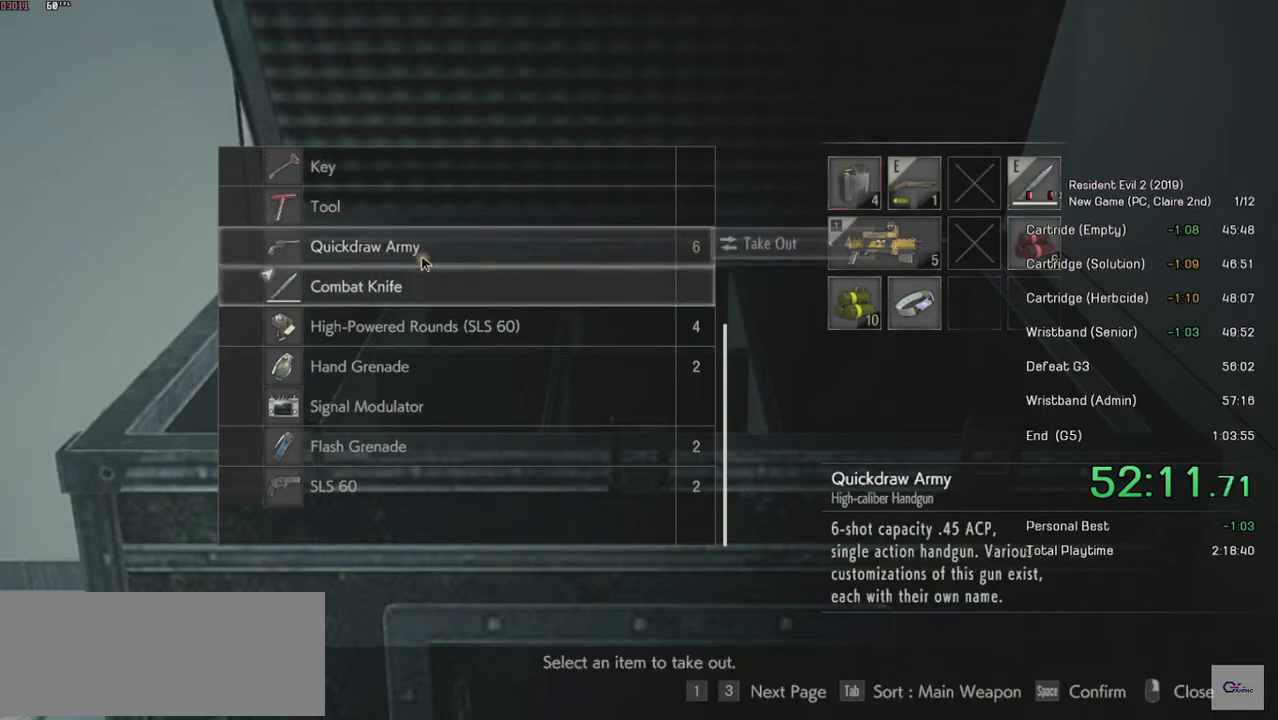
Gameplay with keyboard and mouse; each line is a JSON object with the keys and mouse buttons held at the frame after it. "events" lists presses ("down") and releases ("up") of "a", "ctrl", "d", "e", "f", "q", "r", "s", "shift", "space", "tab", "w", "mouse_left", "mouse_wheel" and "mouse_right" between this image and that frame as [ms after this image, input, new state], when the widget could be followed in between. "mouse_left", "mouse_wheel", "mouse_right" = the "left", "wheel", "right" buttons of the "mouse" list. No other keys are recorded. "wheel" means that the mouse wheel is clicked or scrolled. Mouse movement is not recorded.
{"keys": [], "mouse": ["left"], "events": [[500, "mouse_left", "down"]]}
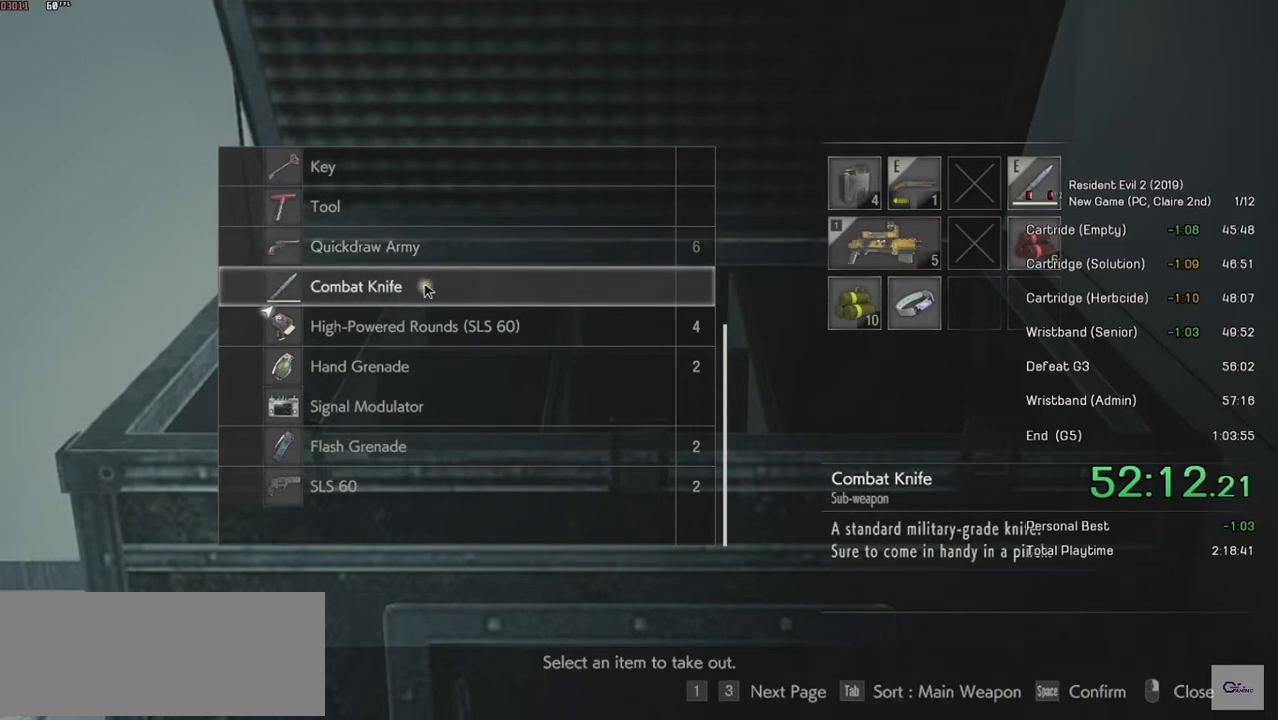
{"keys": [], "mouse": [], "events": [[50, "mouse_left", "up"], [100, "mouse_left", "down"], [250, "mouse_left", "up"]]}
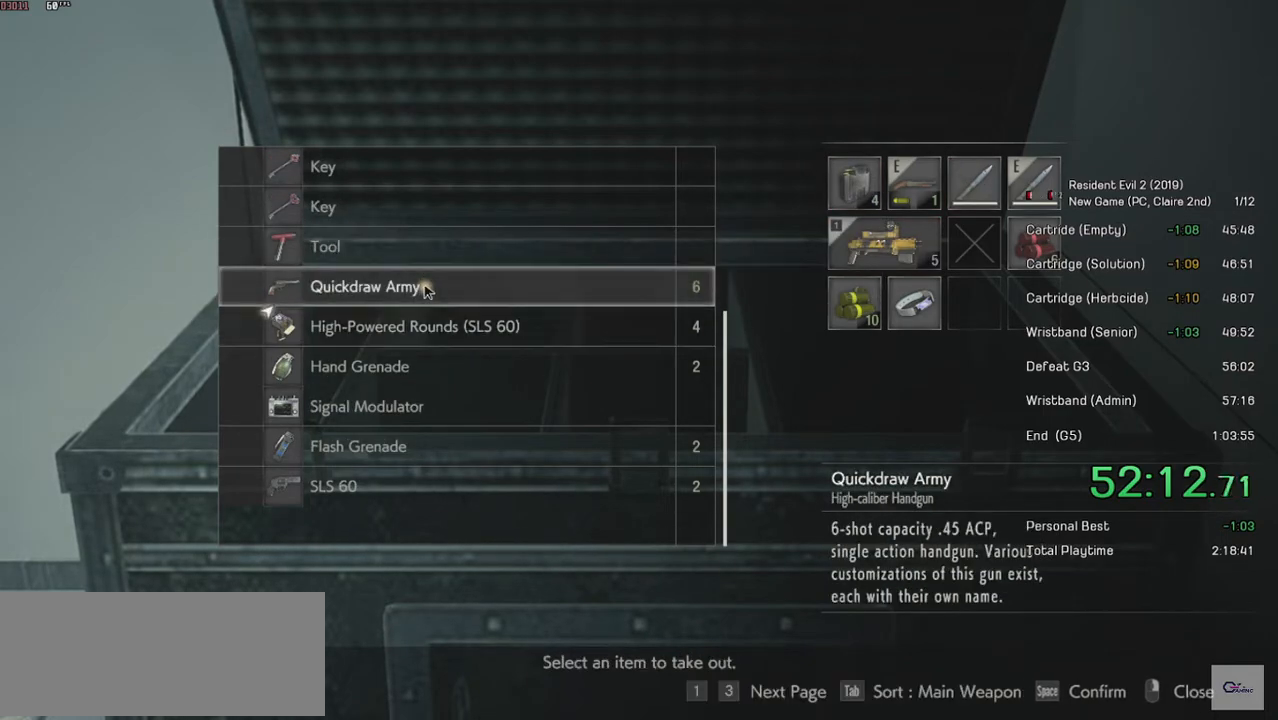
{"keys": [], "mouse": ["wheel"], "events": [[434, "mouse_wheel", "down"]]}
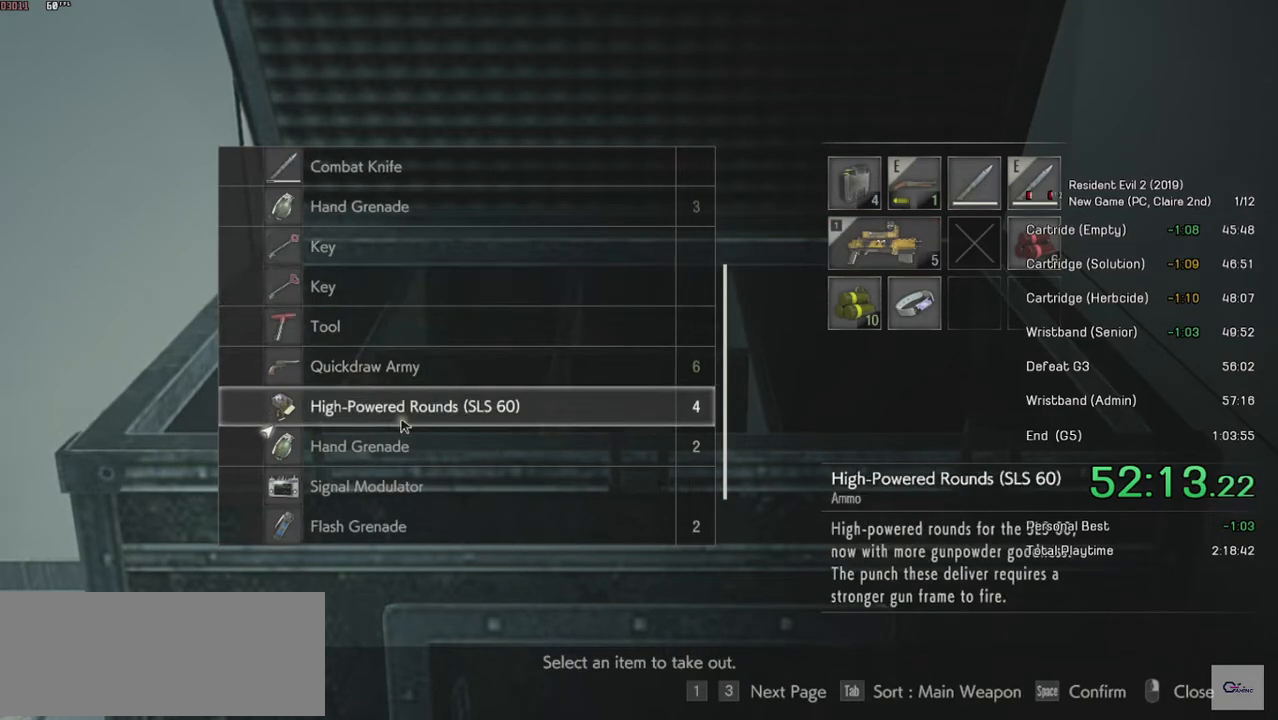
{"keys": [], "mouse": ["wheel"], "events": []}
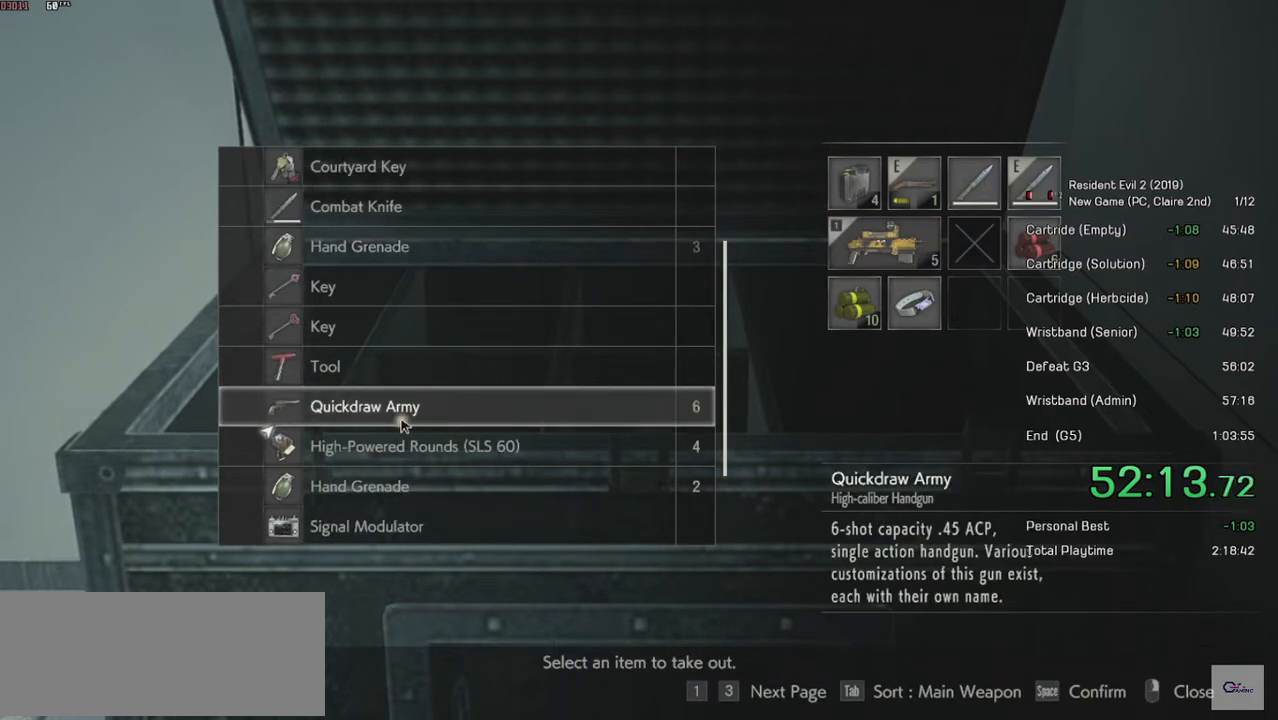
{"keys": [], "mouse": ["wheel"], "events": []}
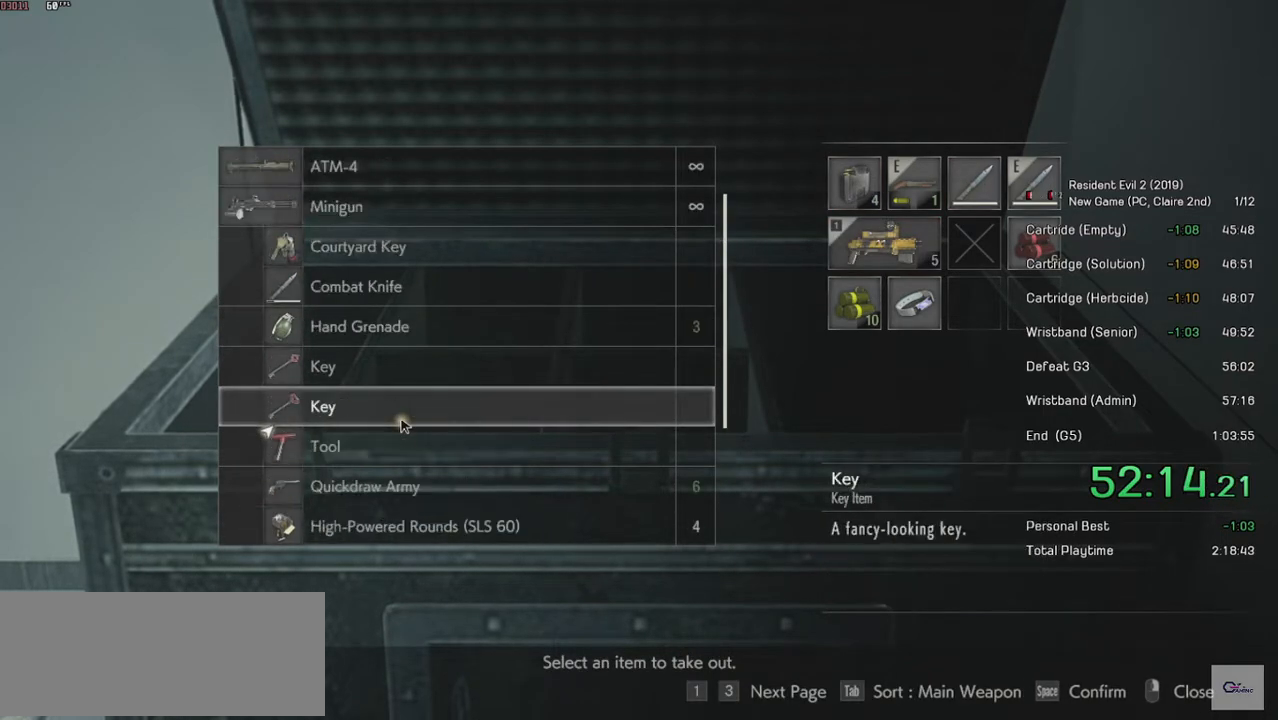
{"keys": [], "mouse": [], "events": [[234, "mouse_wheel", "up"]]}
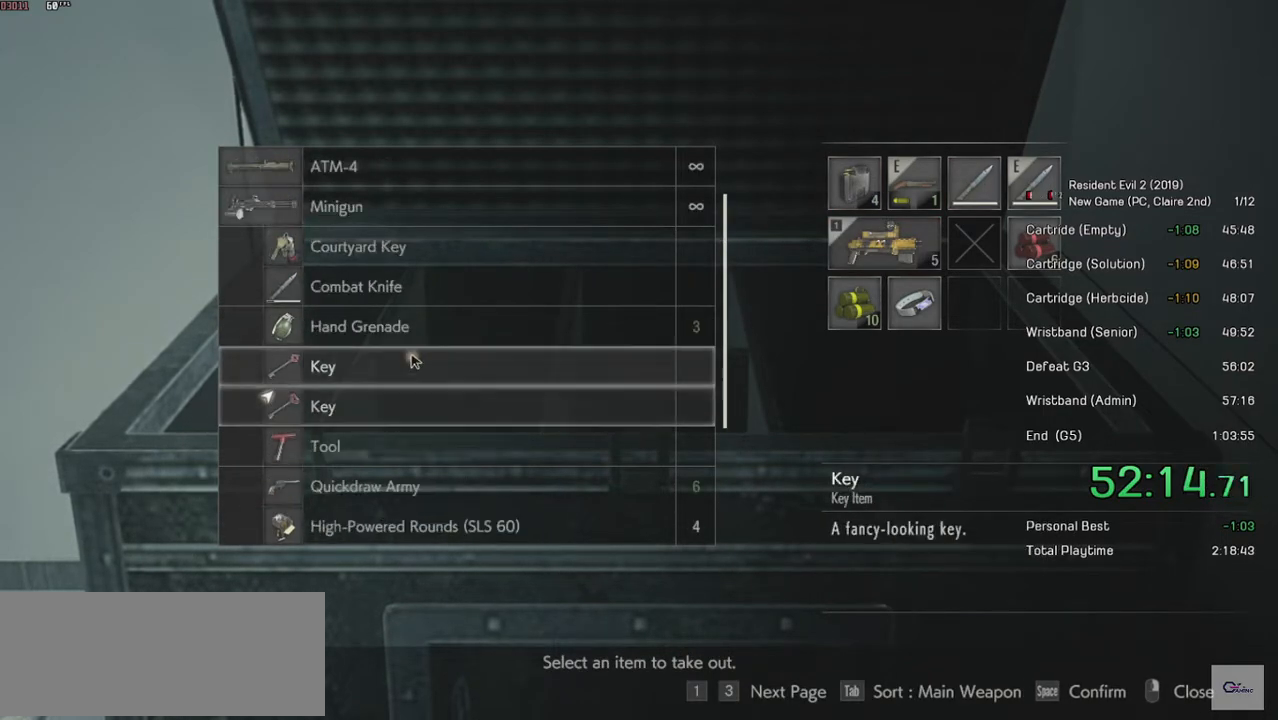
{"keys": [], "mouse": [], "events": []}
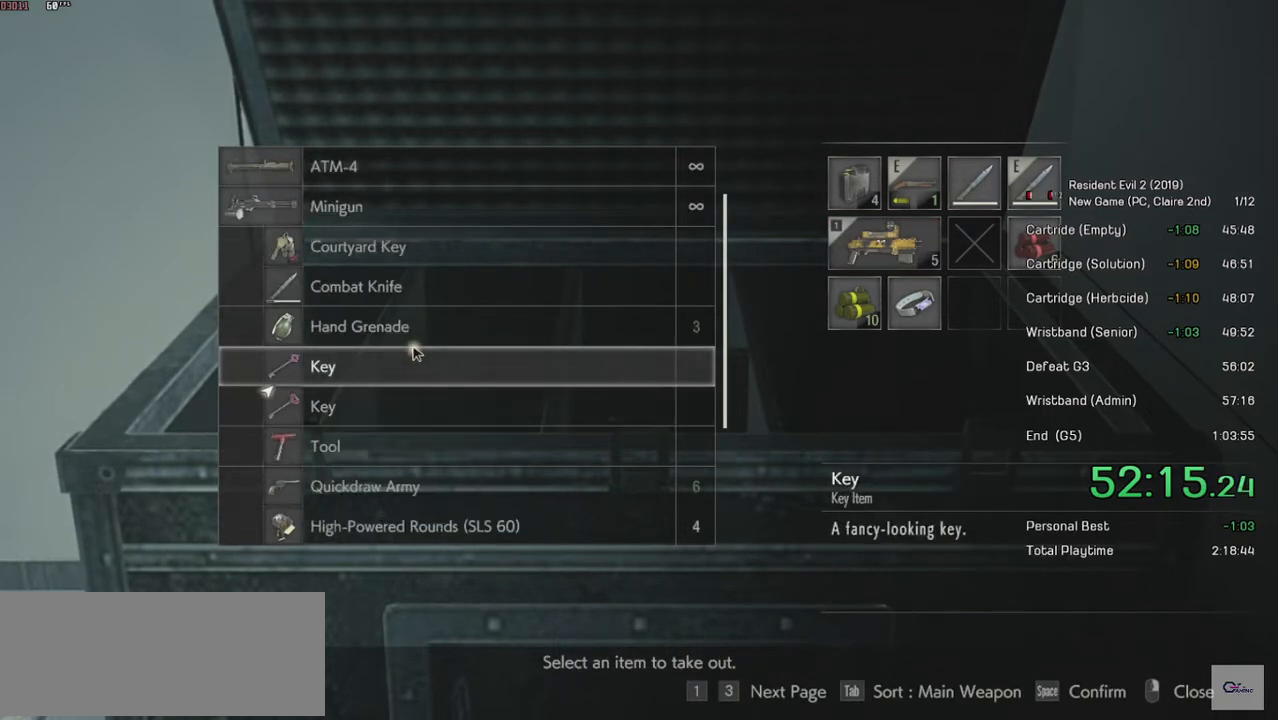
{"keys": [], "mouse": [], "events": []}
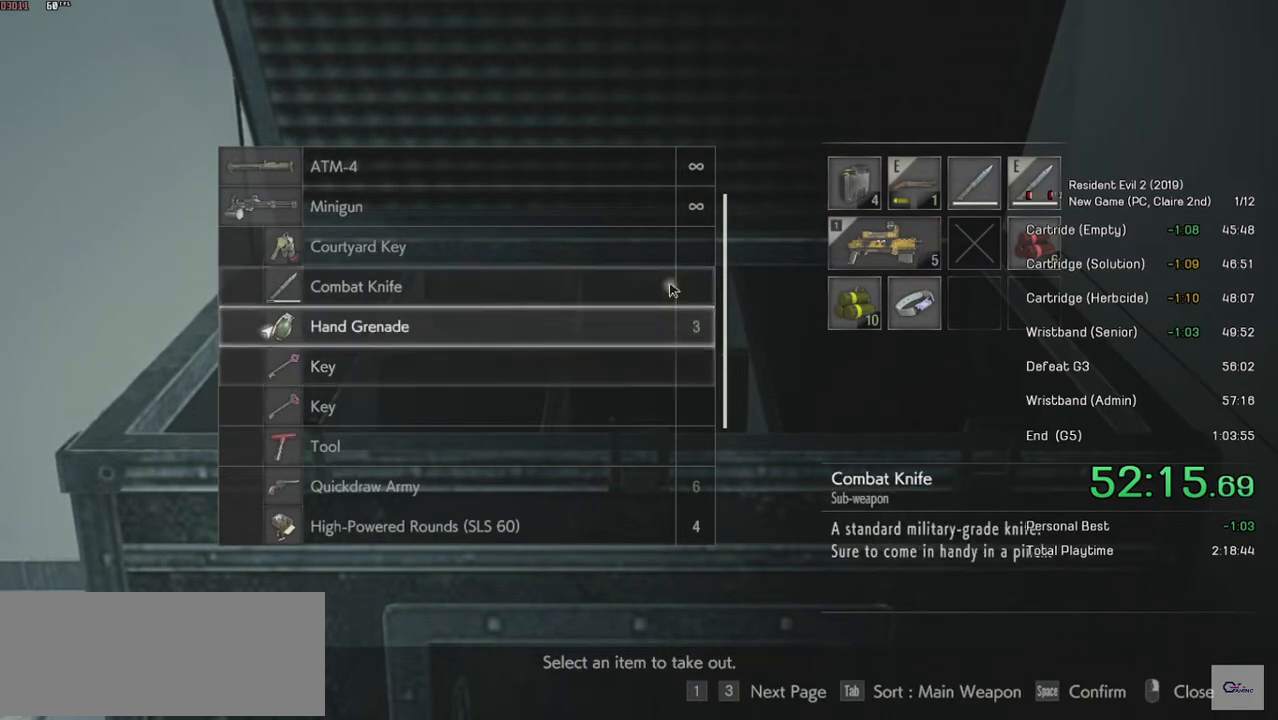
{"keys": [], "mouse": [], "events": []}
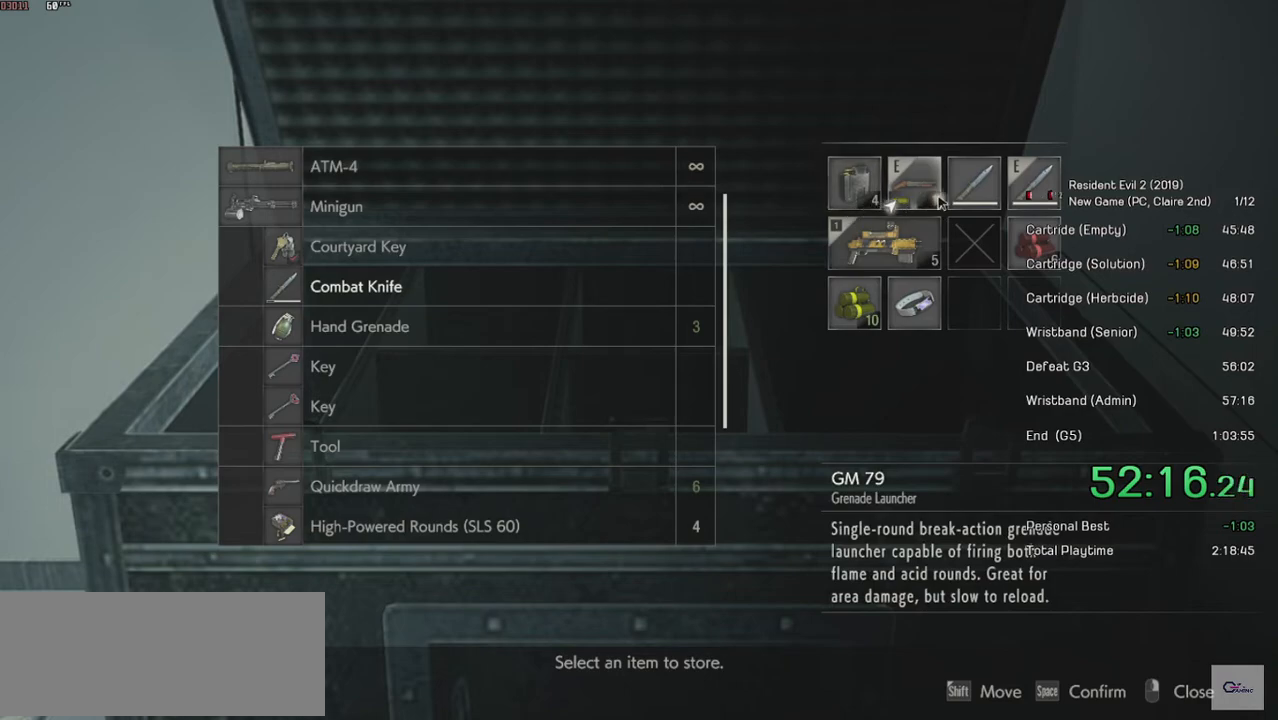
{"keys": [], "mouse": ["left"], "events": [[250, "mouse_left", "down"], [350, "mouse_left", "up"], [400, "mouse_left", "down"]]}
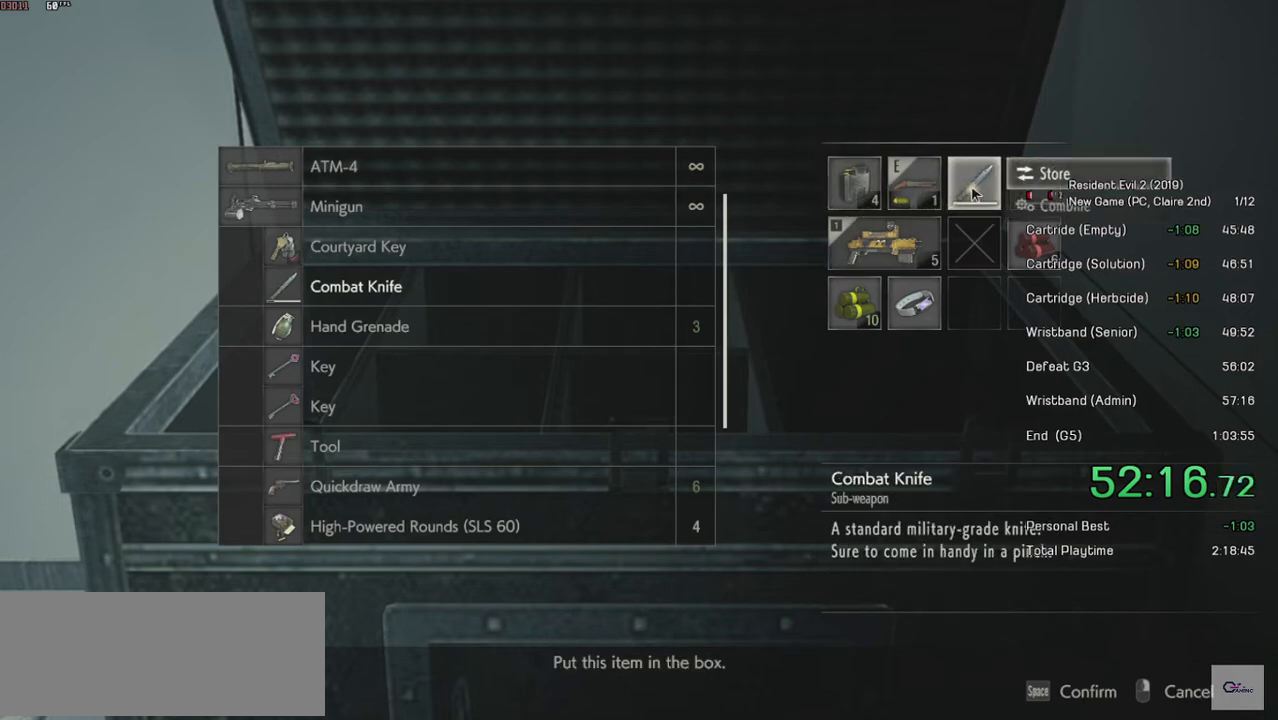
{"keys": [], "mouse": [], "events": [[34, "mouse_left", "up"]]}
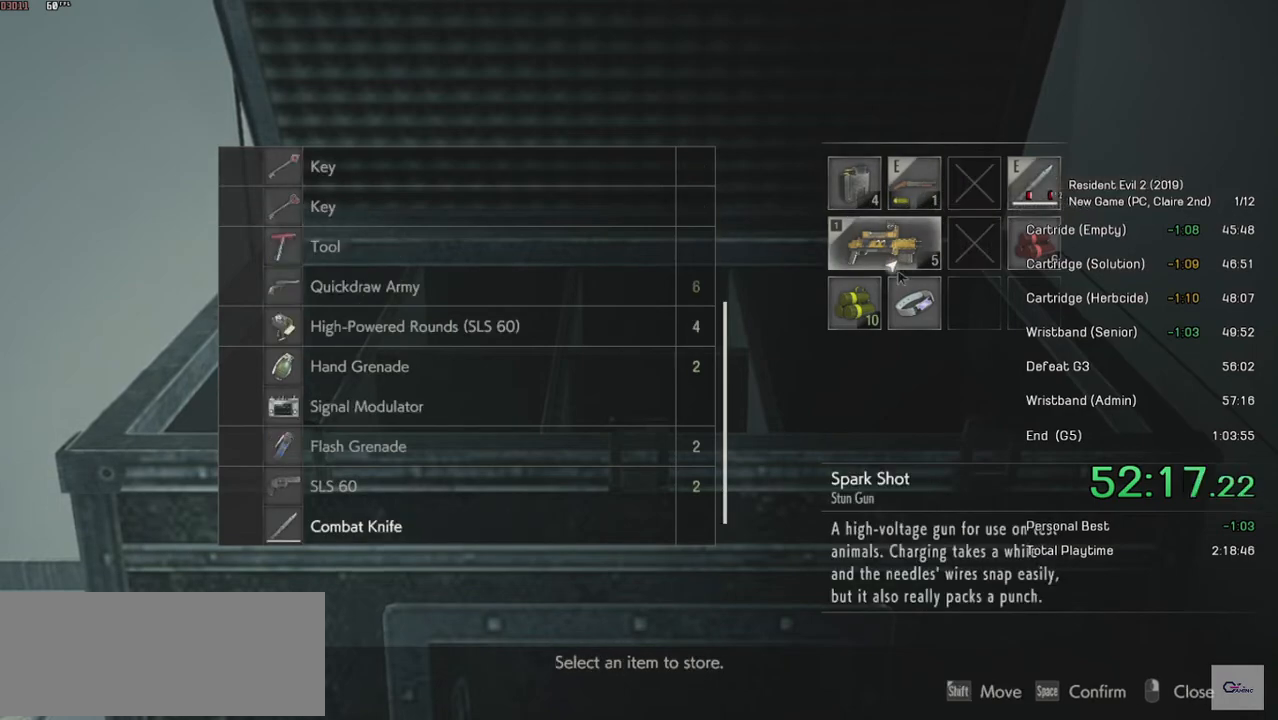
{"keys": [], "mouse": [], "events": []}
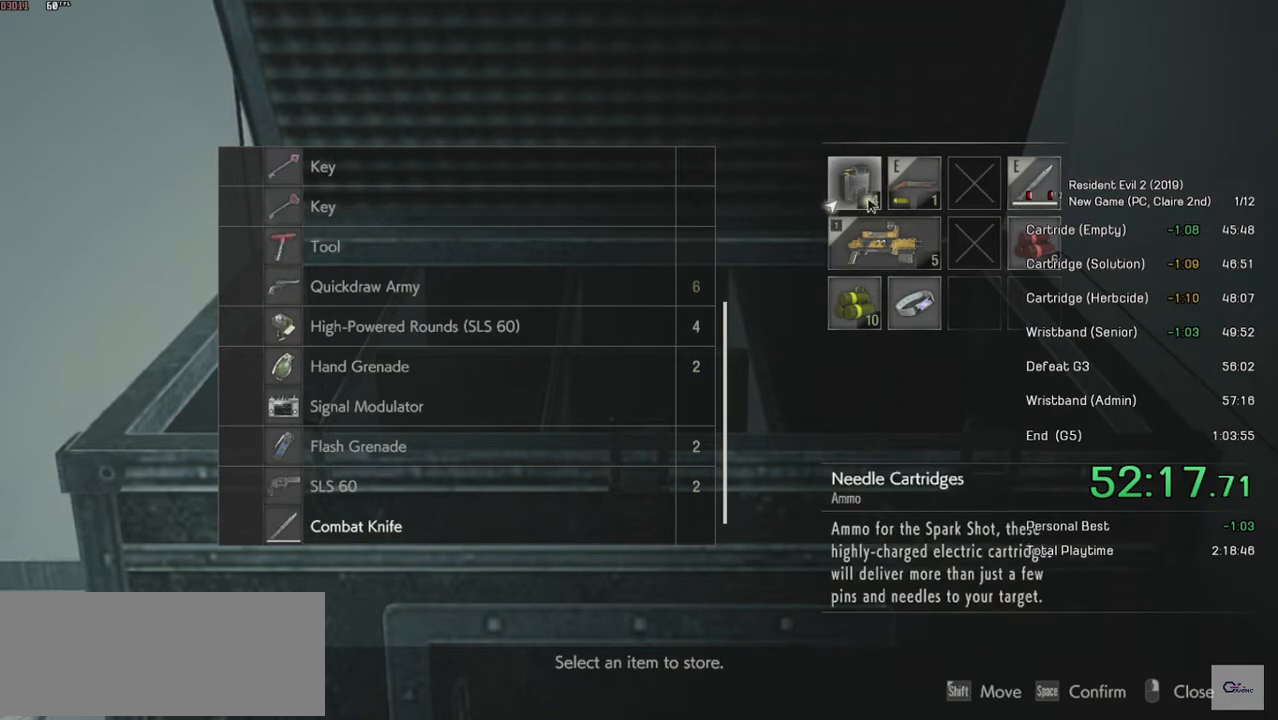
{"keys": [], "mouse": [], "events": []}
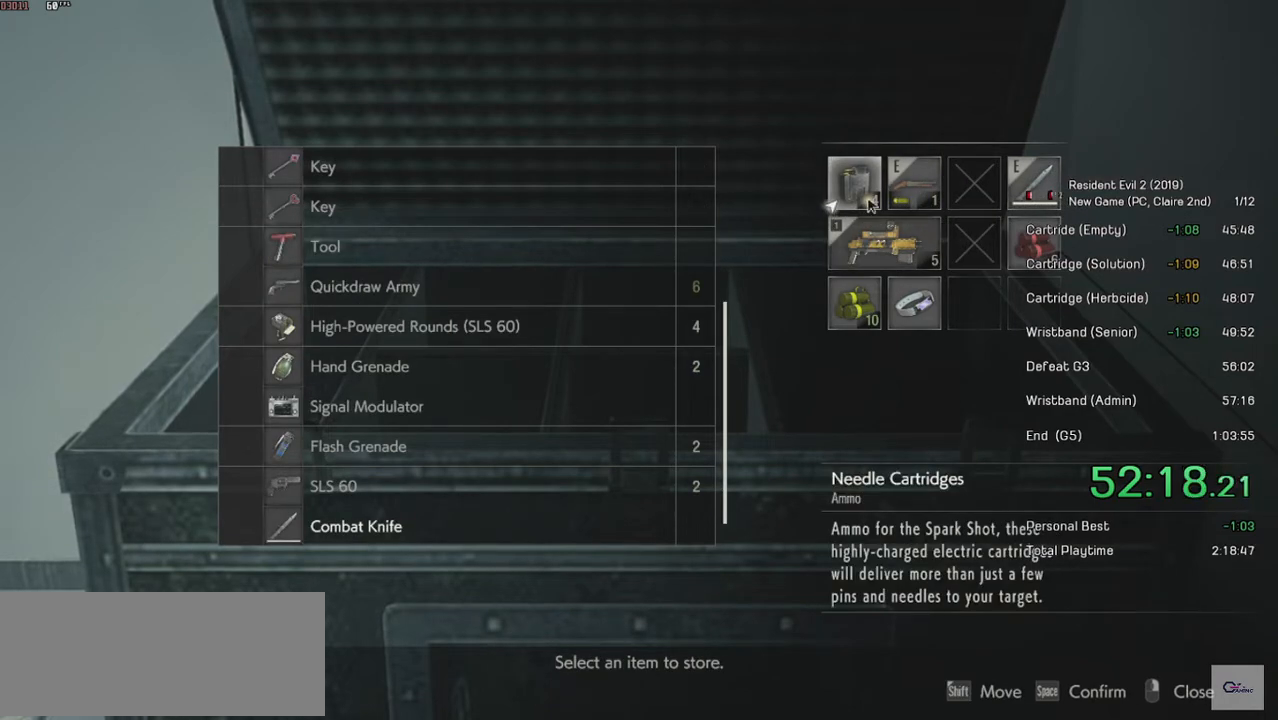
{"keys": [], "mouse": [], "events": []}
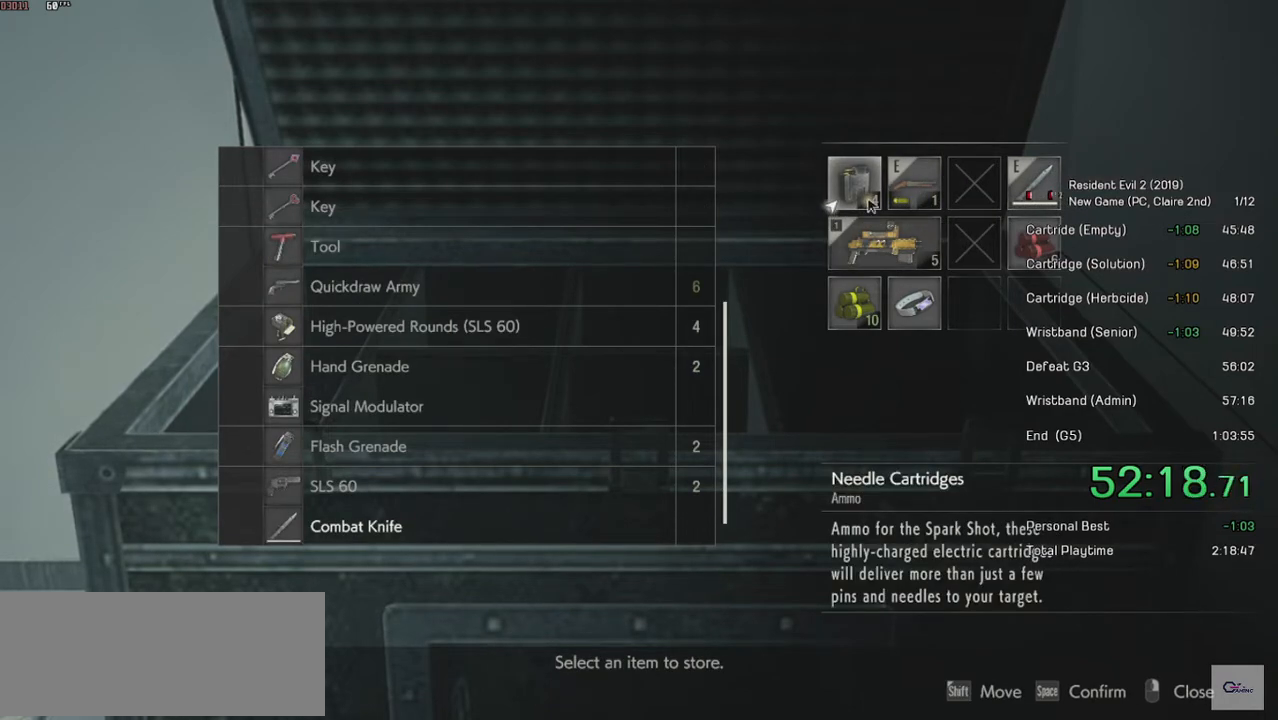
{"keys": [], "mouse": [], "events": []}
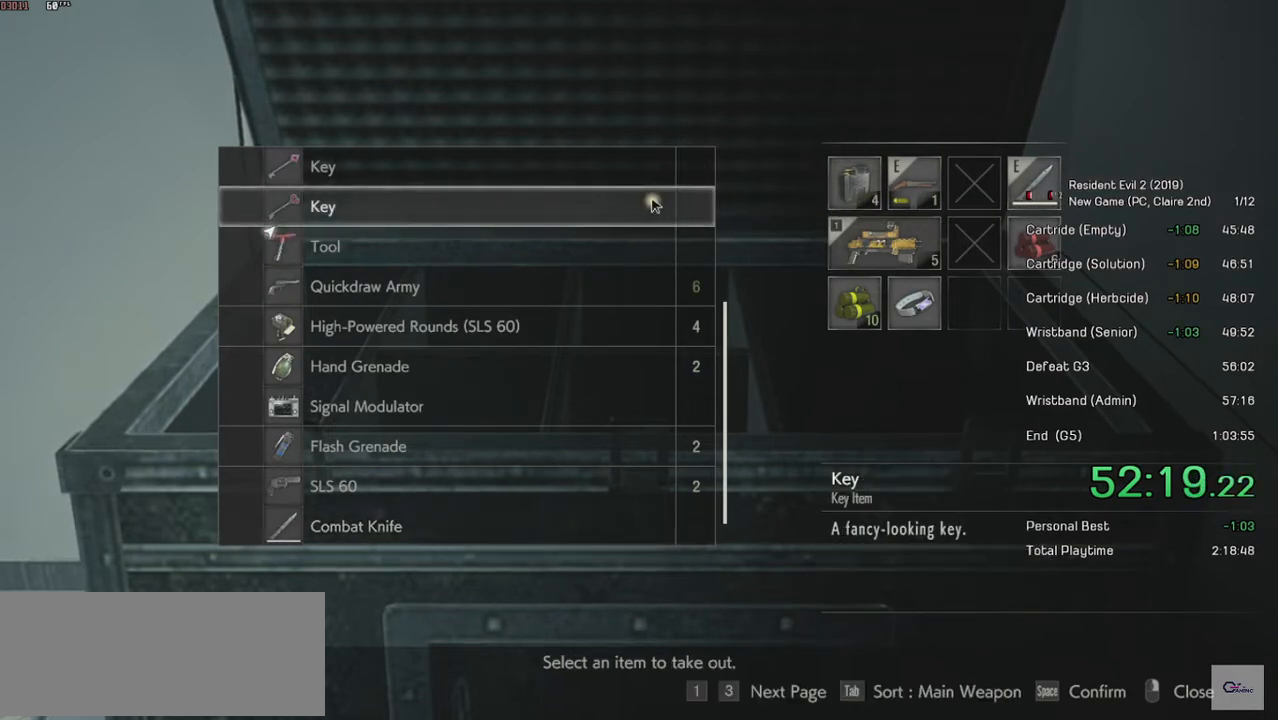
{"keys": [], "mouse": [], "events": []}
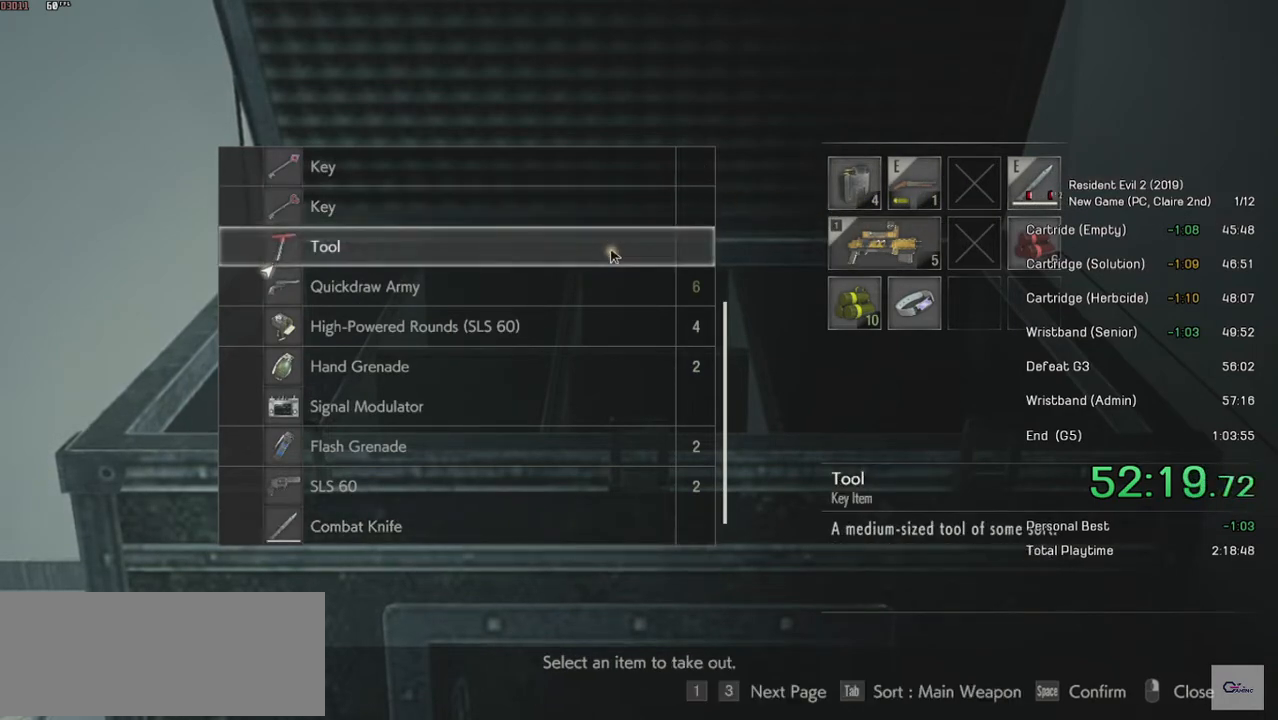
{"keys": [], "mouse": [], "events": []}
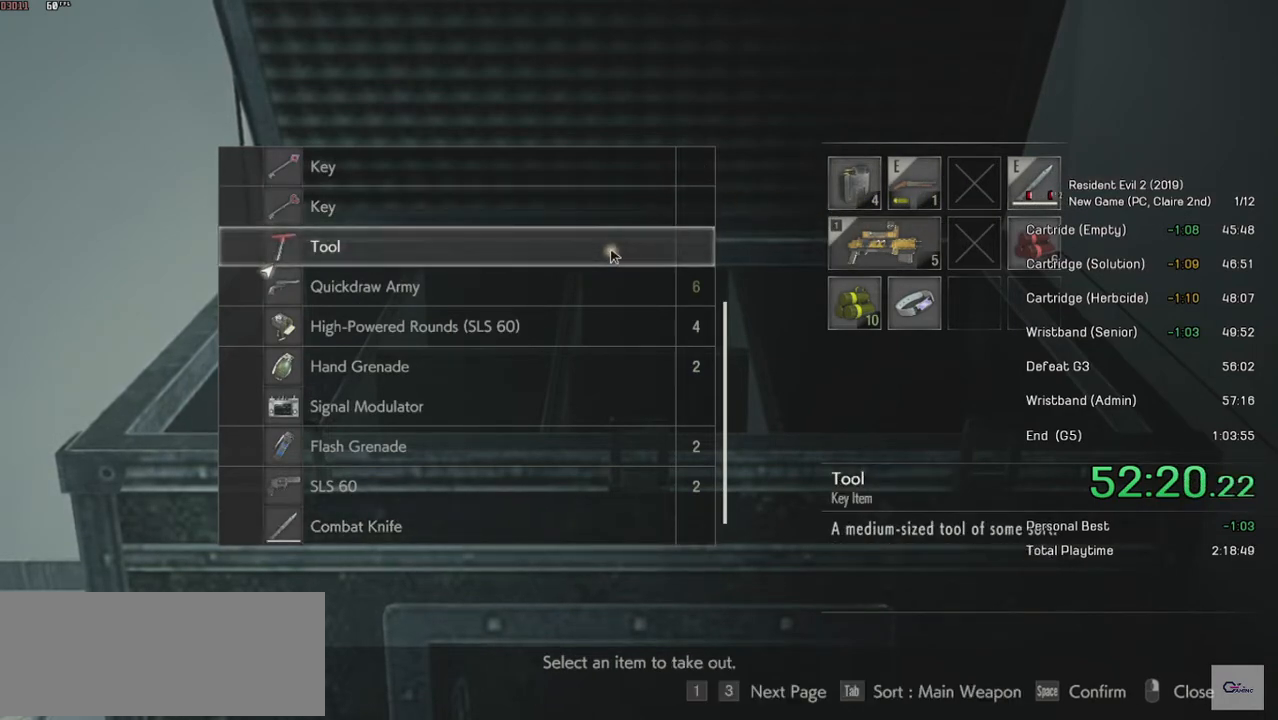
{"keys": [], "mouse": [], "events": []}
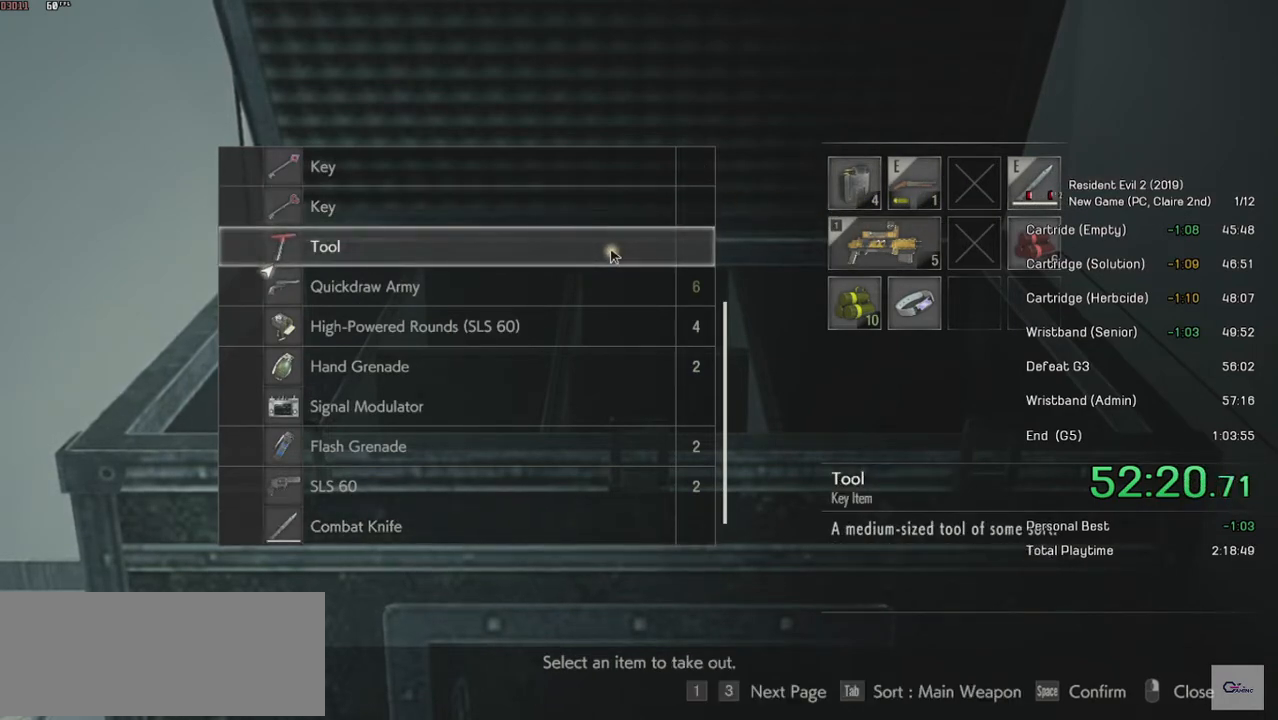
{"keys": [], "mouse": [], "events": []}
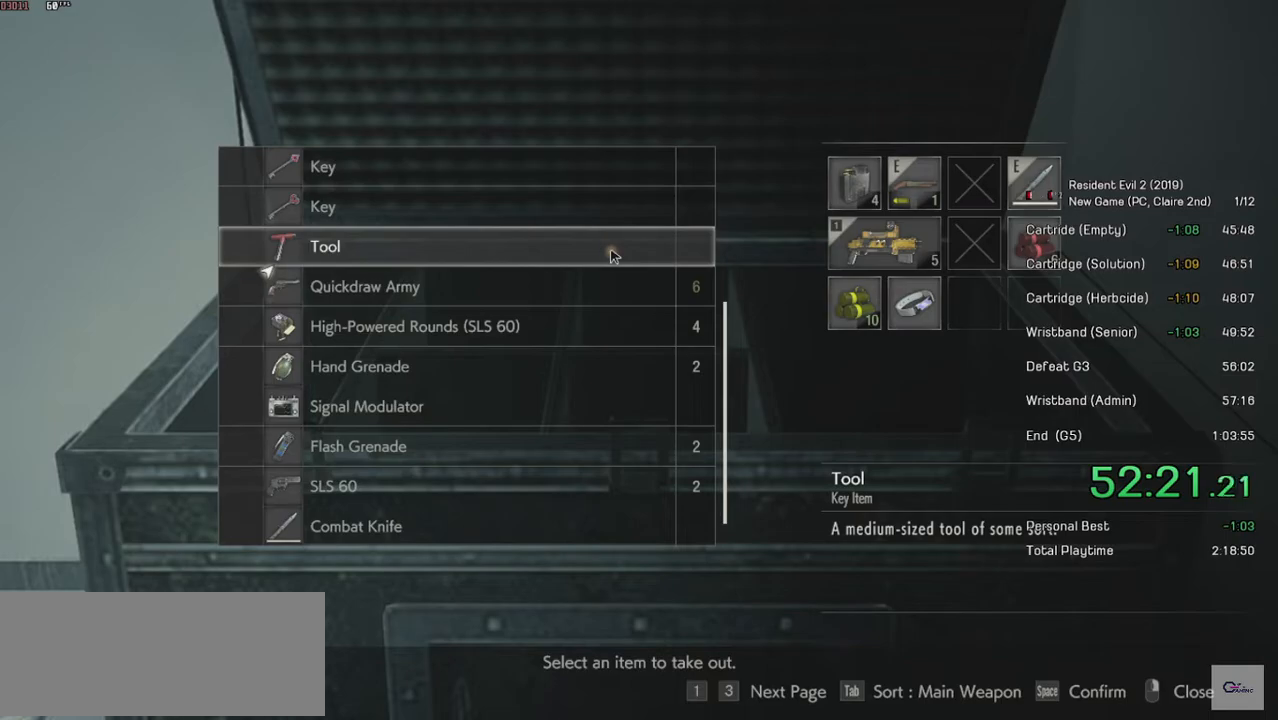
{"keys": ["s", "shift"], "mouse": [], "events": [[150, "mouse_right", "down"], [234, "mouse_right", "up"], [400, "s", "down"], [400, "shift", "down"]]}
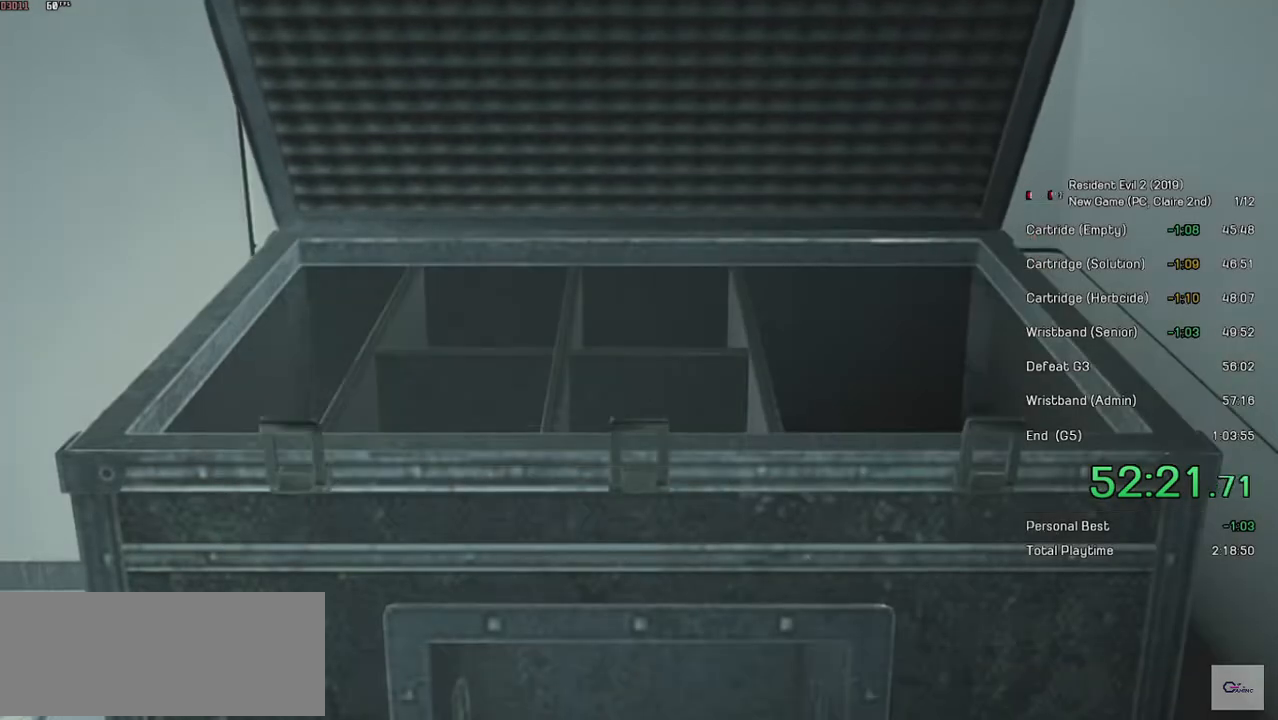
{"keys": ["d", "shift", "w"], "mouse": [], "events": [[284, "d", "down"], [334, "s", "up"], [450, "w", "down"]]}
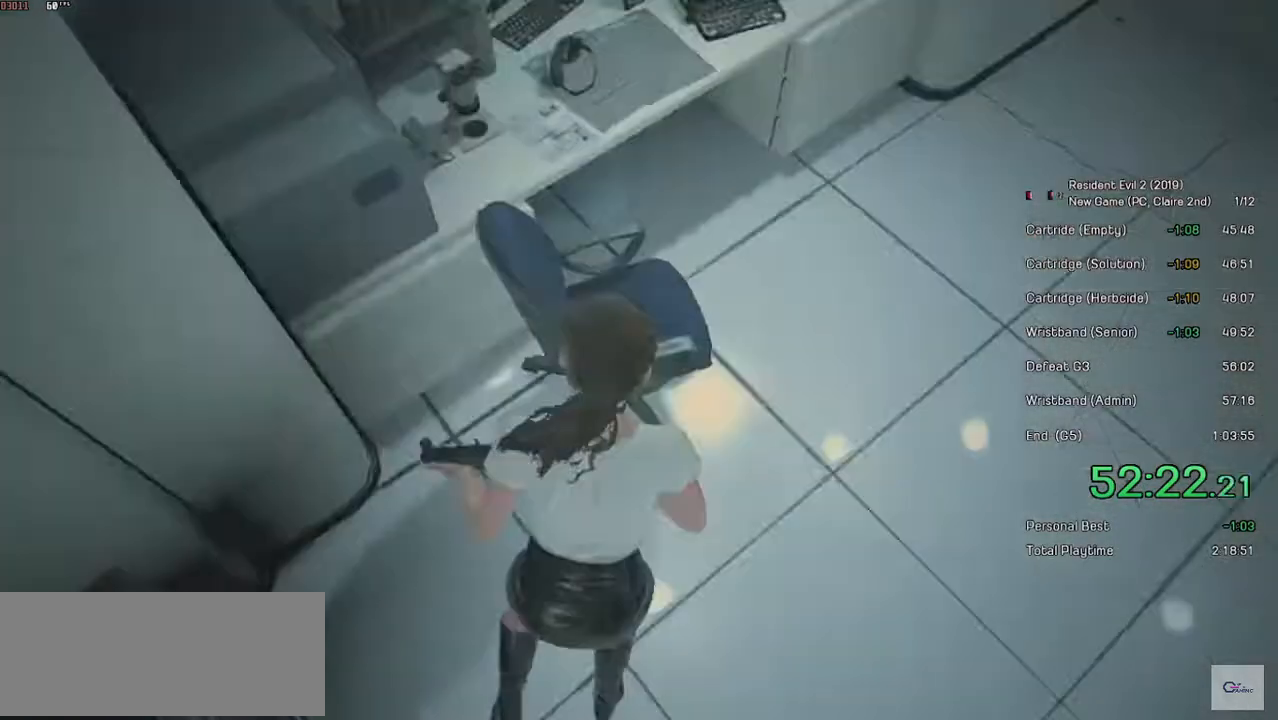
{"keys": ["d", "shift", "w"], "mouse": [], "events": []}
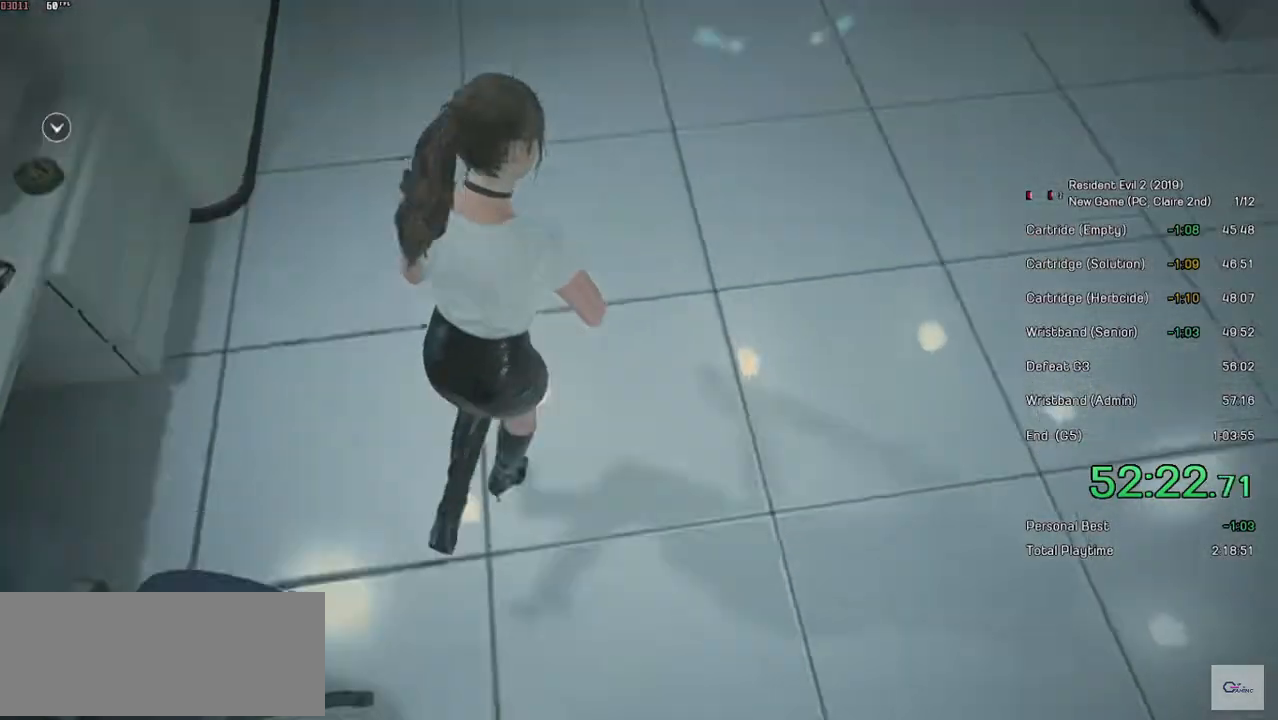
{"keys": ["shift", "w"], "mouse": [], "events": [[150, "d", "up"]]}
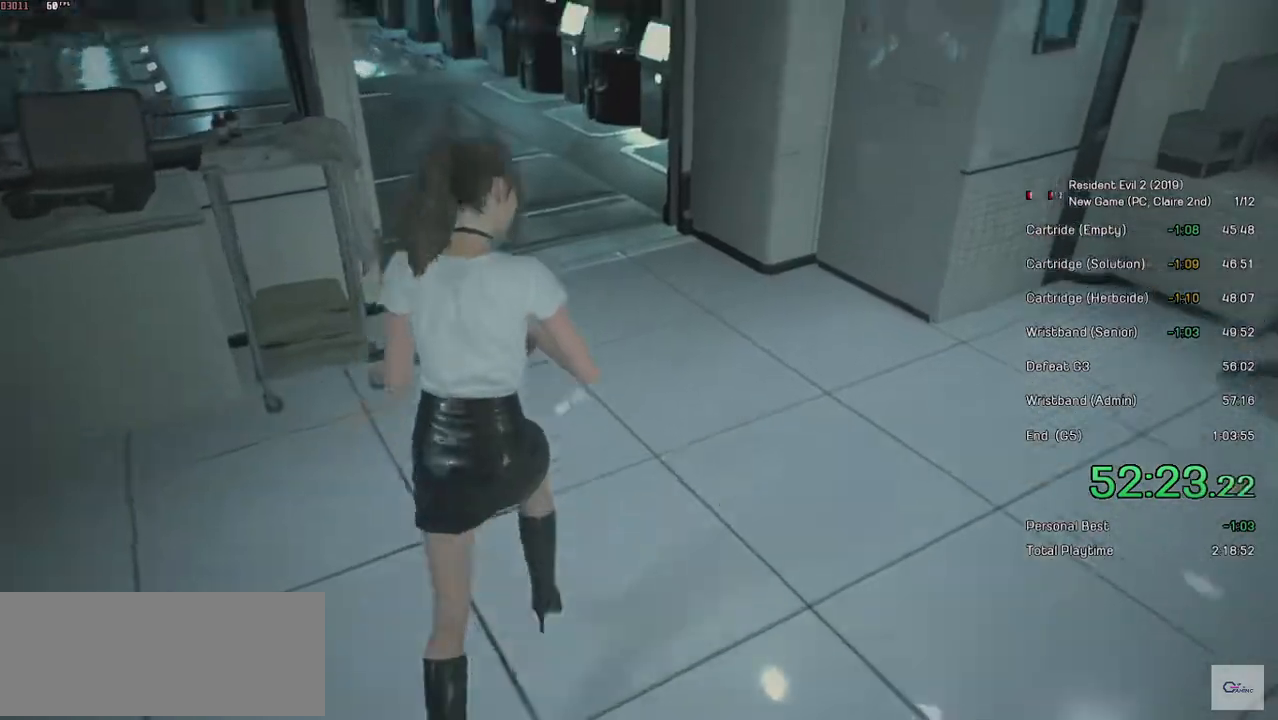
{"keys": ["shift", "w"], "mouse": [], "events": []}
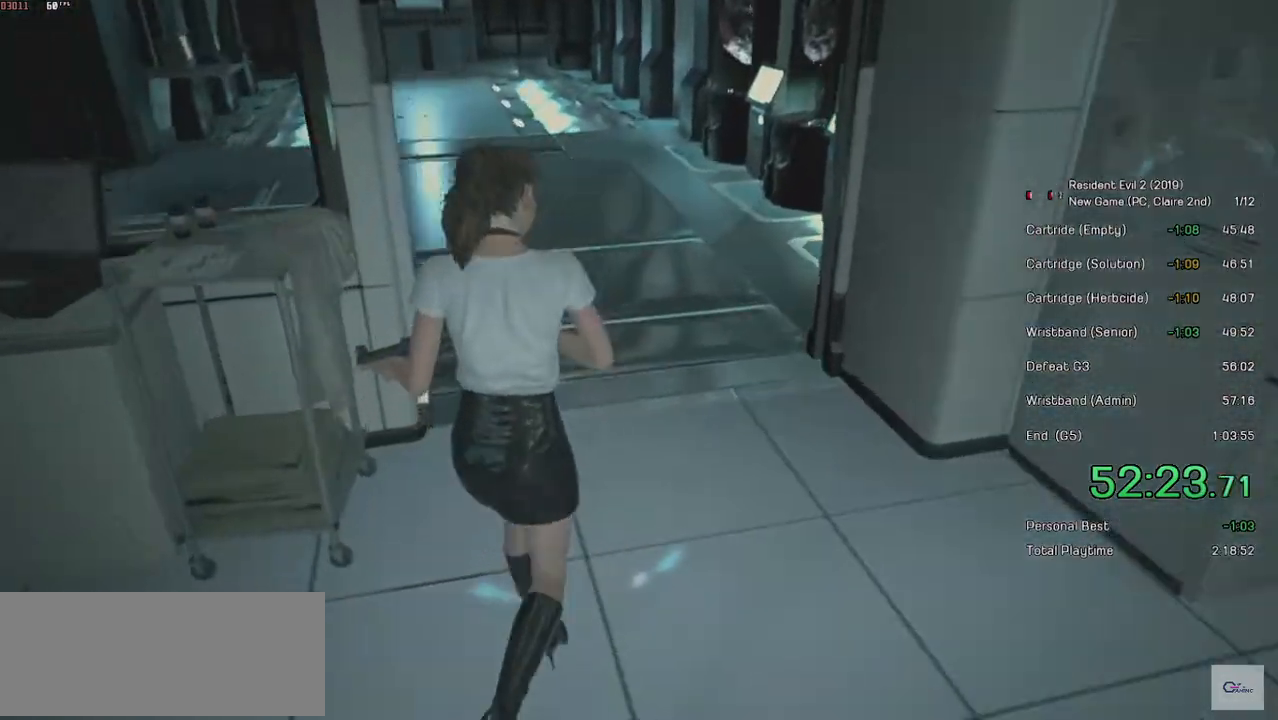
{"keys": ["shift", "w"], "mouse": [], "events": []}
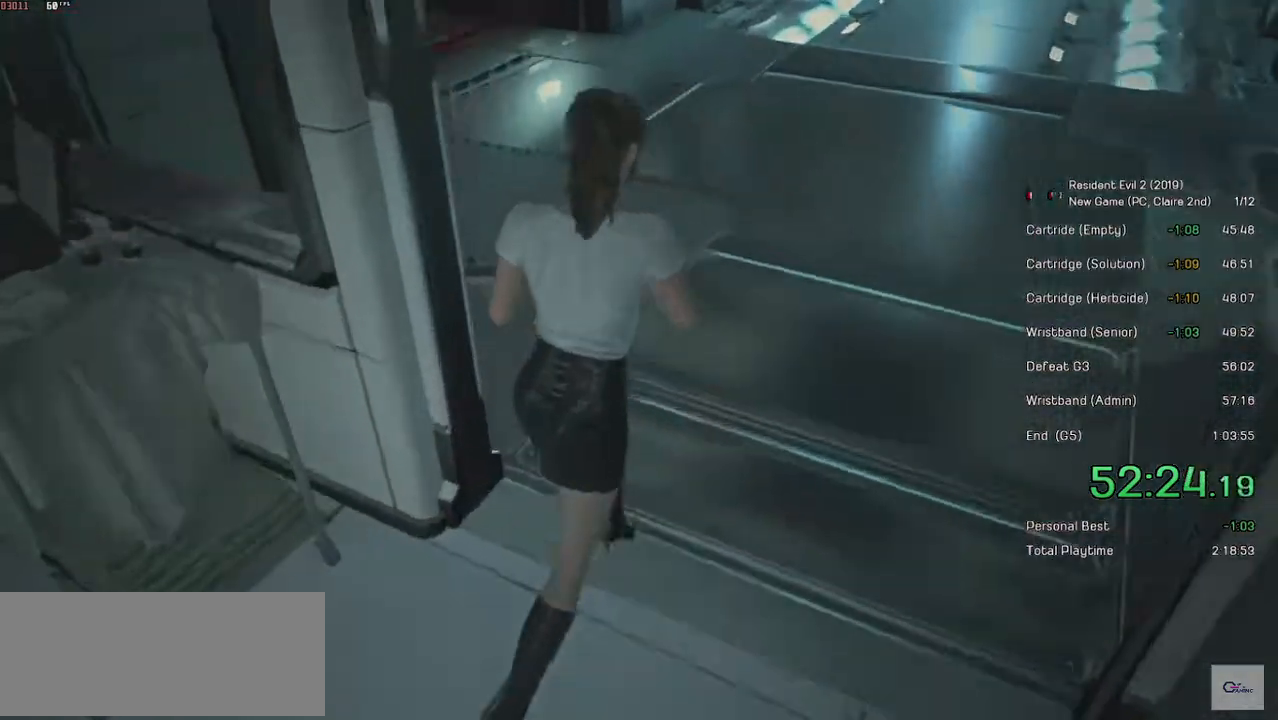
{"keys": ["shift", "w"], "mouse": [], "events": []}
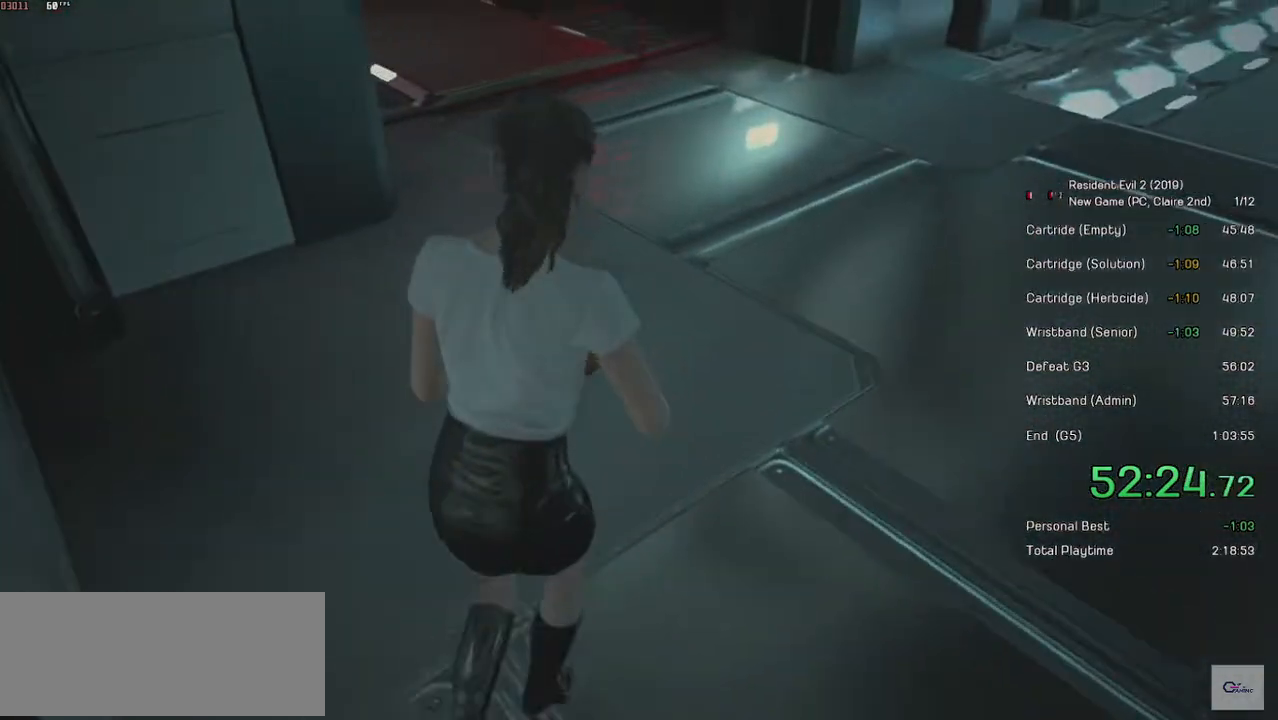
{"keys": ["shift", "w"], "mouse": [], "events": []}
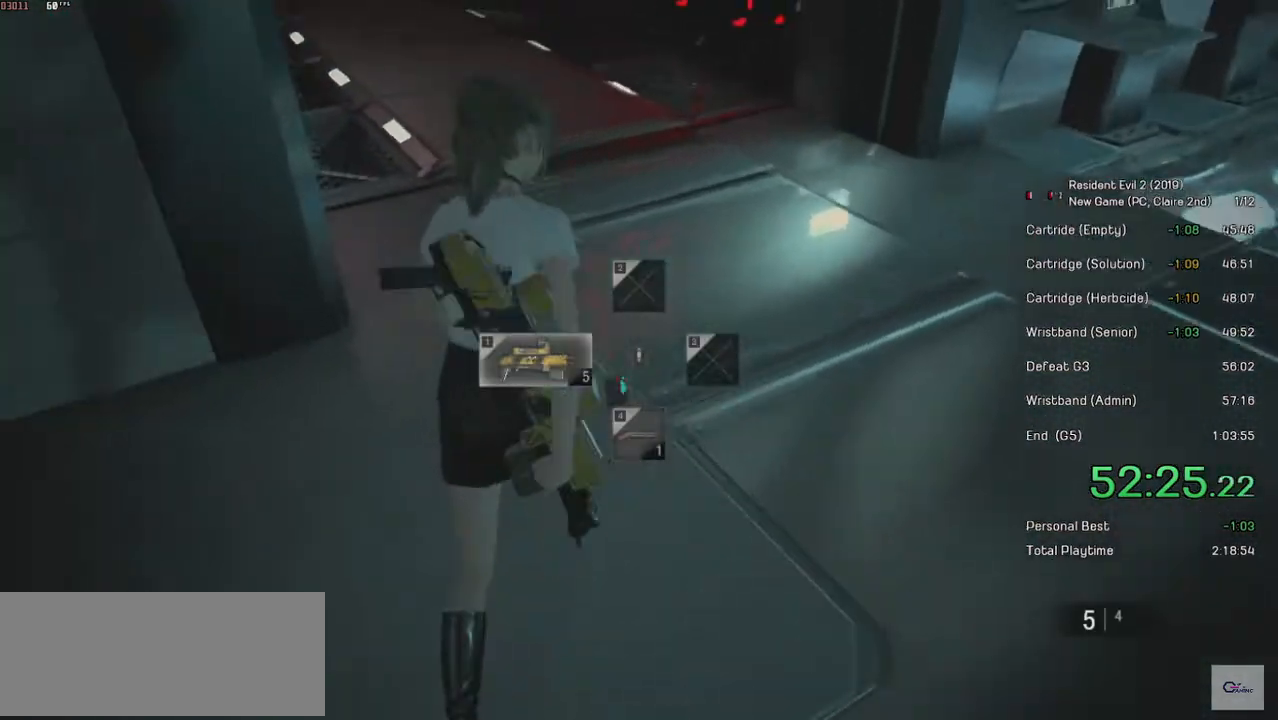
{"keys": ["shift", "w"], "mouse": [], "events": []}
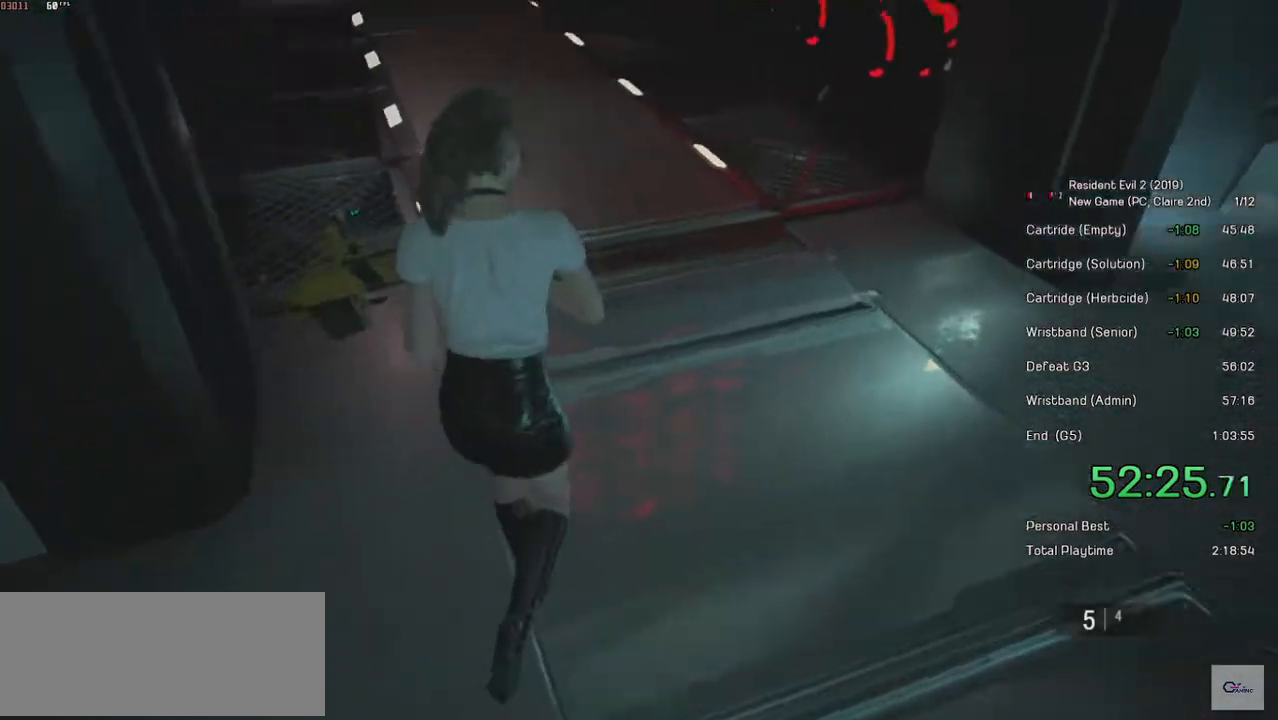
{"keys": ["shift", "w"], "mouse": [], "events": []}
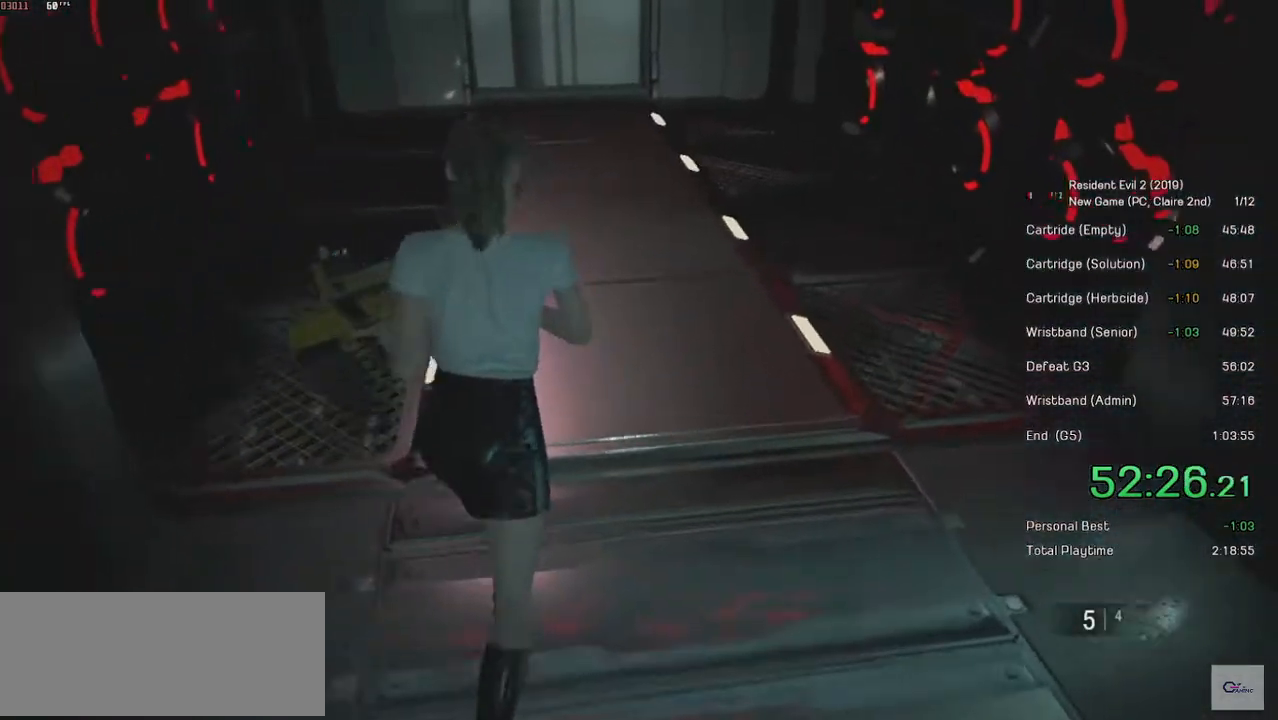
{"keys": ["shift", "w"], "mouse": [], "events": []}